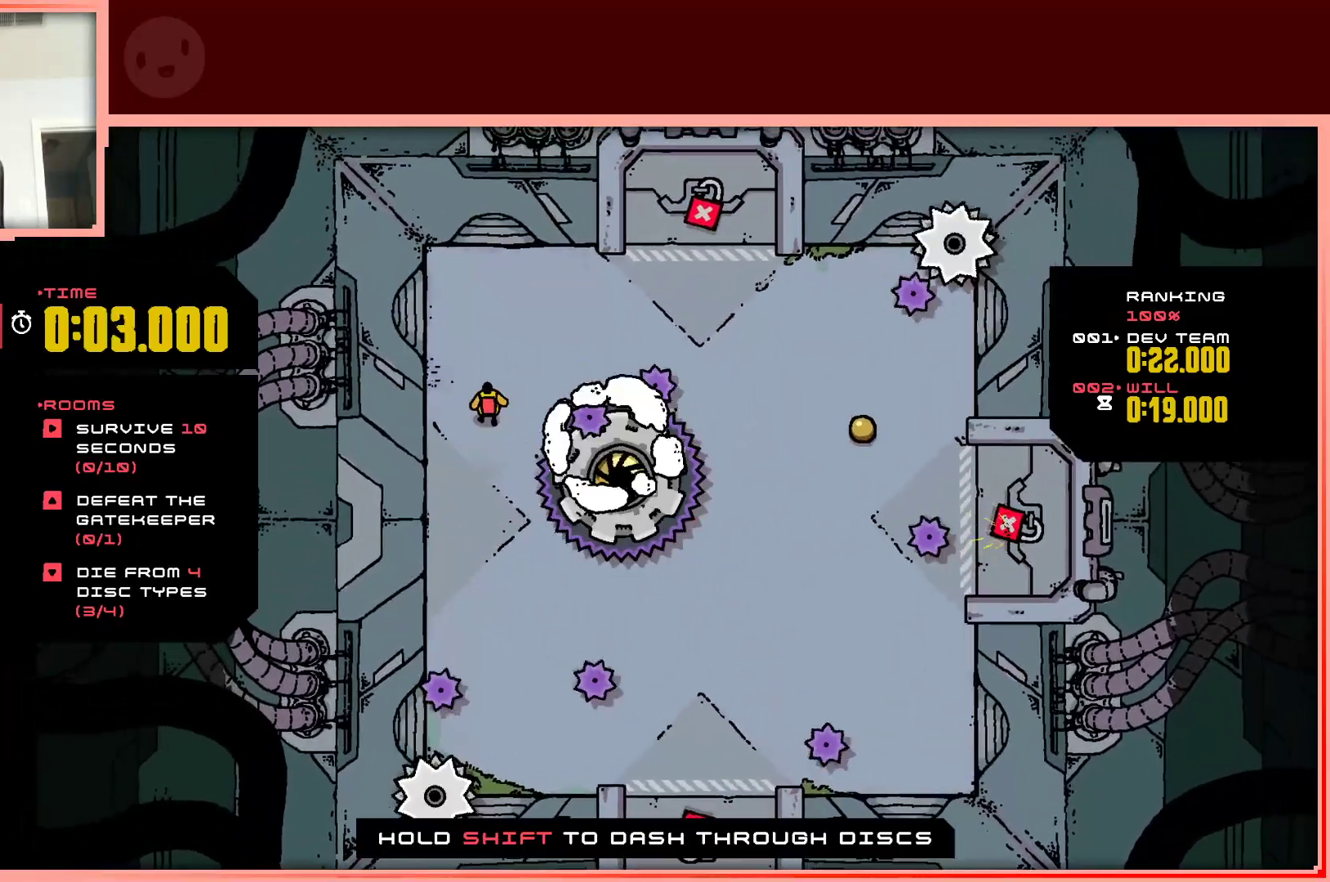
Gameplay with keyboard; each line is a JSON object with the keys held at the frame after it. "events" lists presses ("down") and releases ("up") of "down", "left", "right", "shift", "up" and "z" between this image and that frame as [ms after this image, input, new state], when the widget could be followed in between. No other keys are recorded. Mouse input is not recorded.
{"keys": [], "events": [[167, "right", "down"], [167, "up", "down"], [300, "up", "up"], [450, "right", "up"]]}
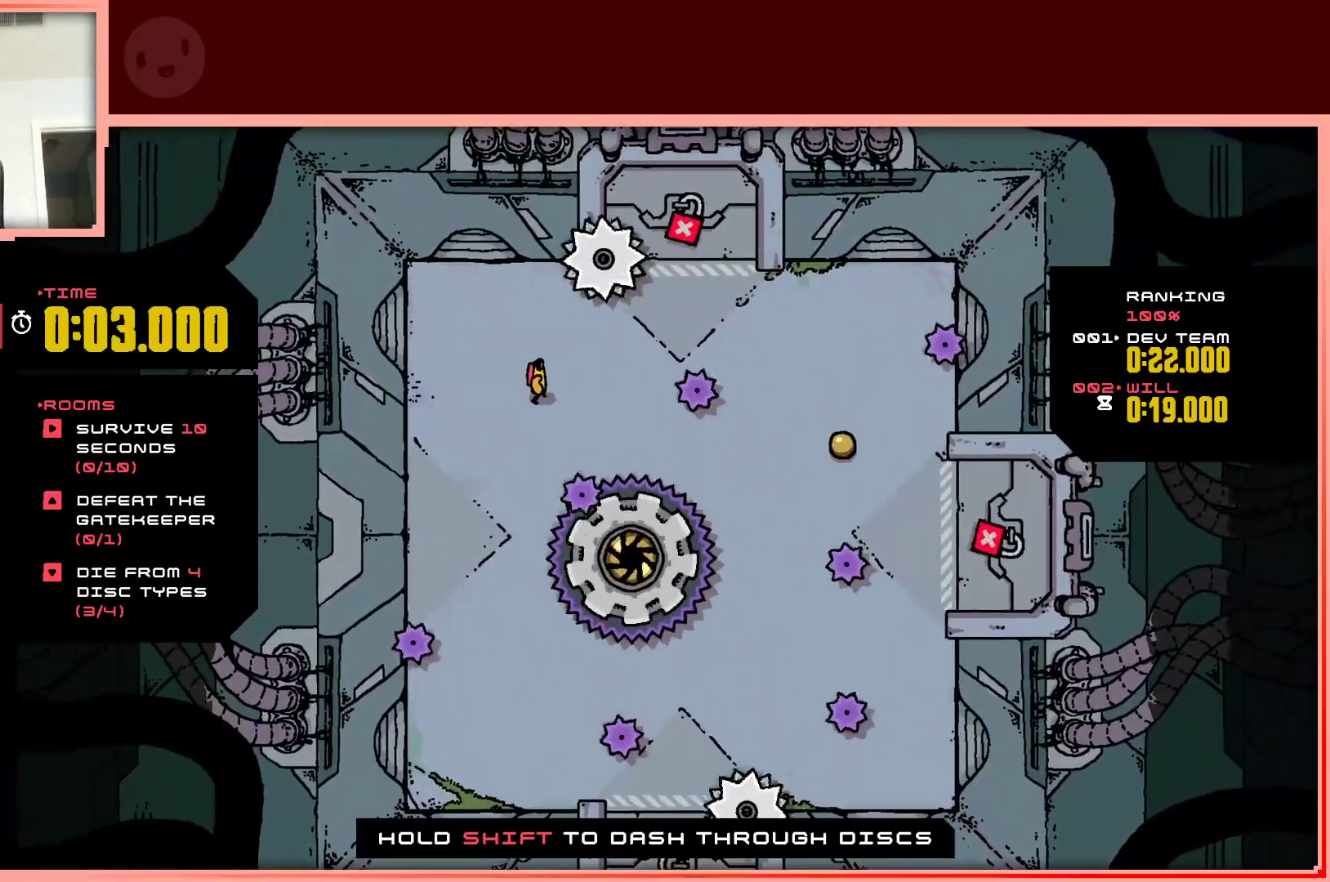
{"keys": ["right"], "events": [[133, "right", "down"], [317, "right", "up"], [467, "right", "down"]]}
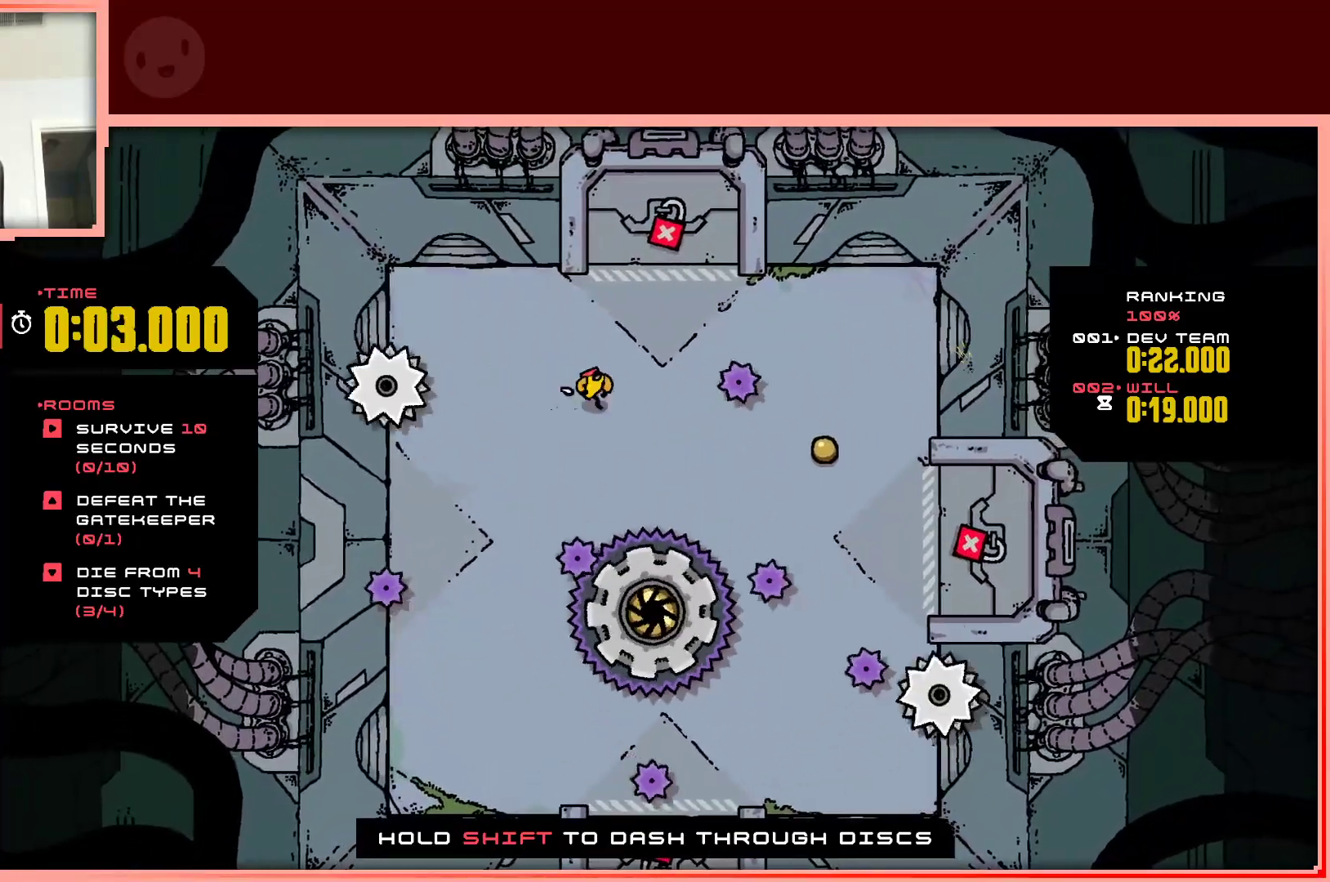
{"keys": ["right"], "events": [[17, "down", "down"], [150, "down", "up"], [333, "down", "down"], [433, "down", "up"]]}
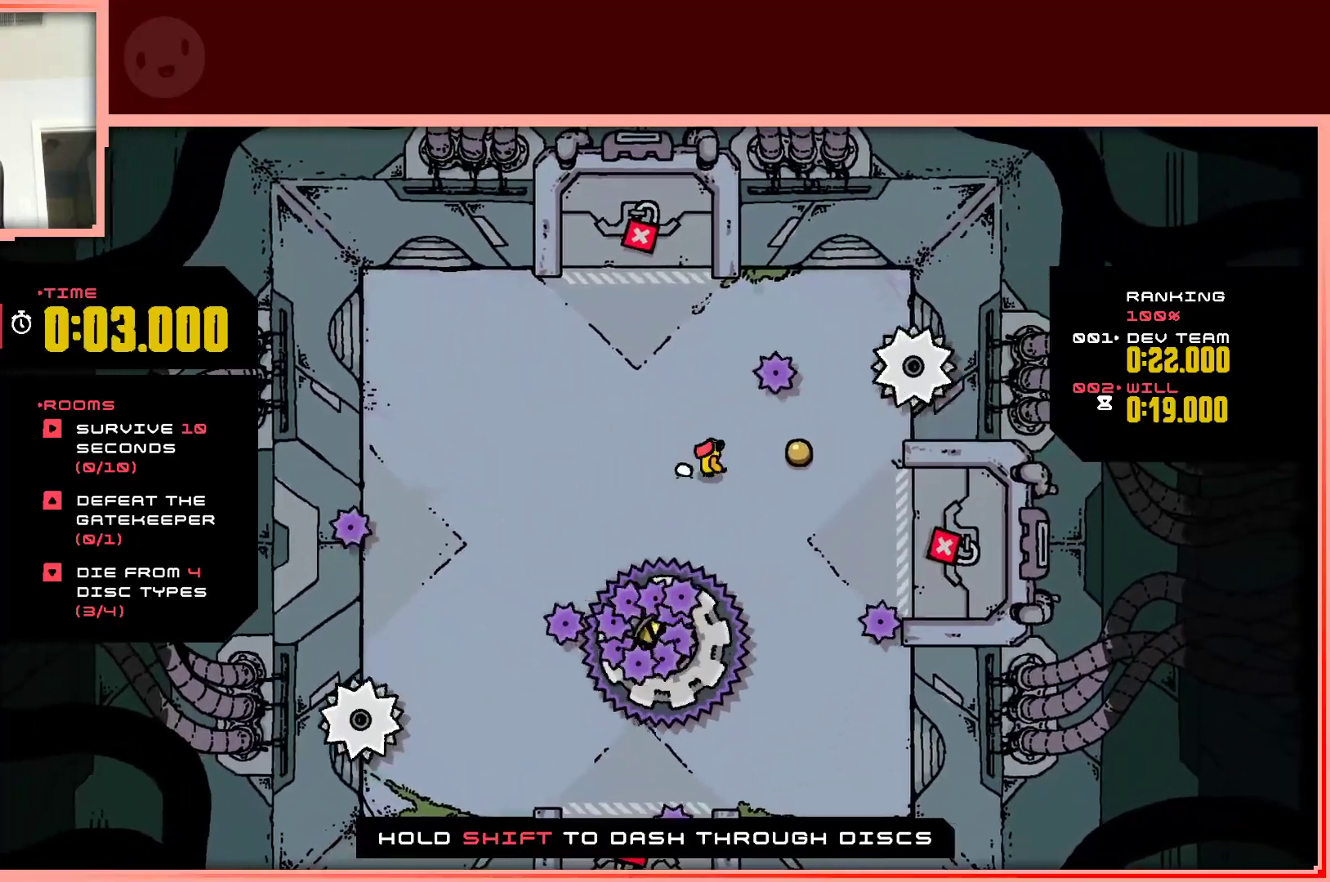
{"keys": ["left"], "events": [[217, "up", "down"], [267, "left", "down"], [317, "right", "up"], [350, "up", "up"]]}
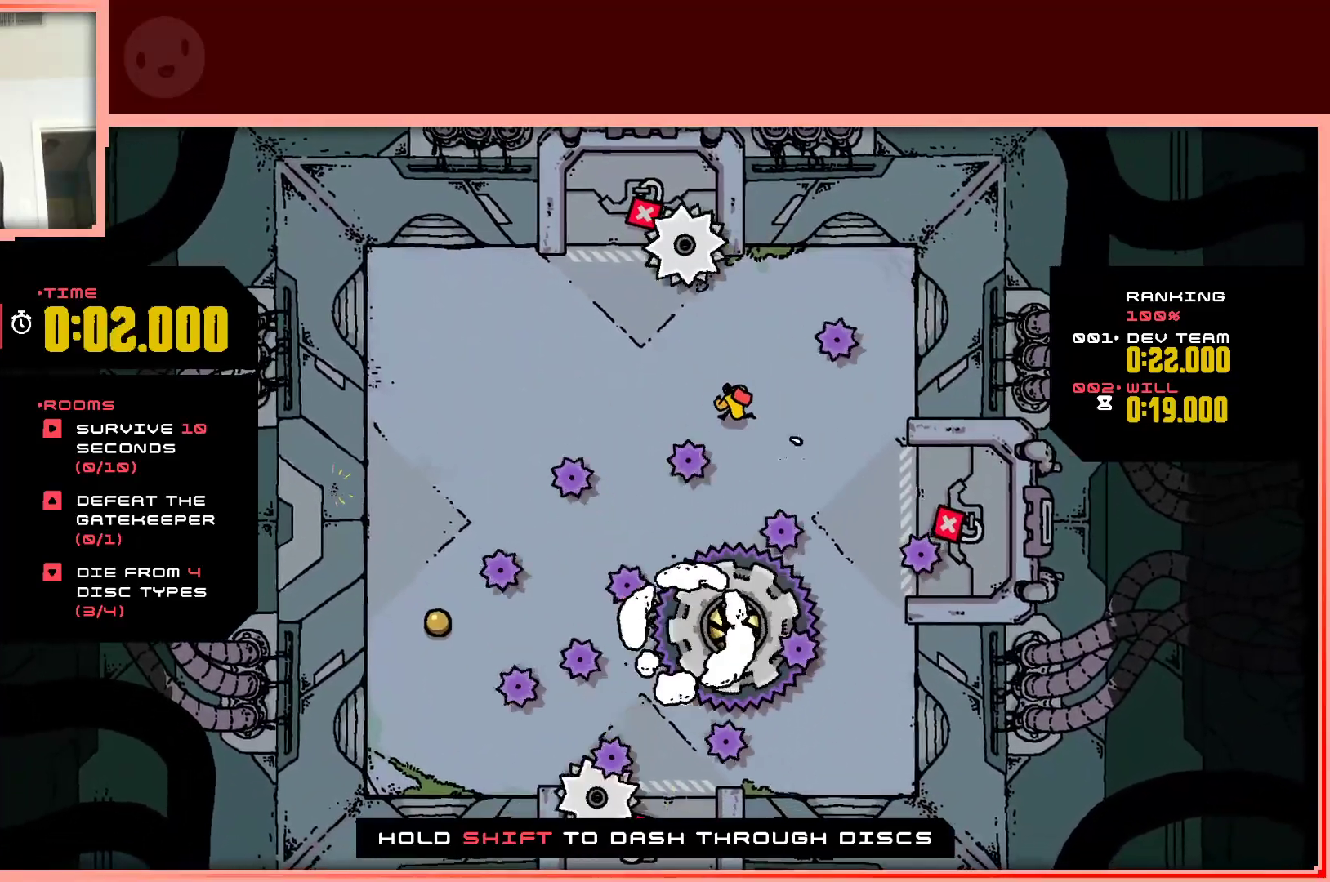
{"keys": ["down"], "events": [[83, "up", "down"], [233, "up", "up"], [317, "left", "up"], [417, "down", "down"]]}
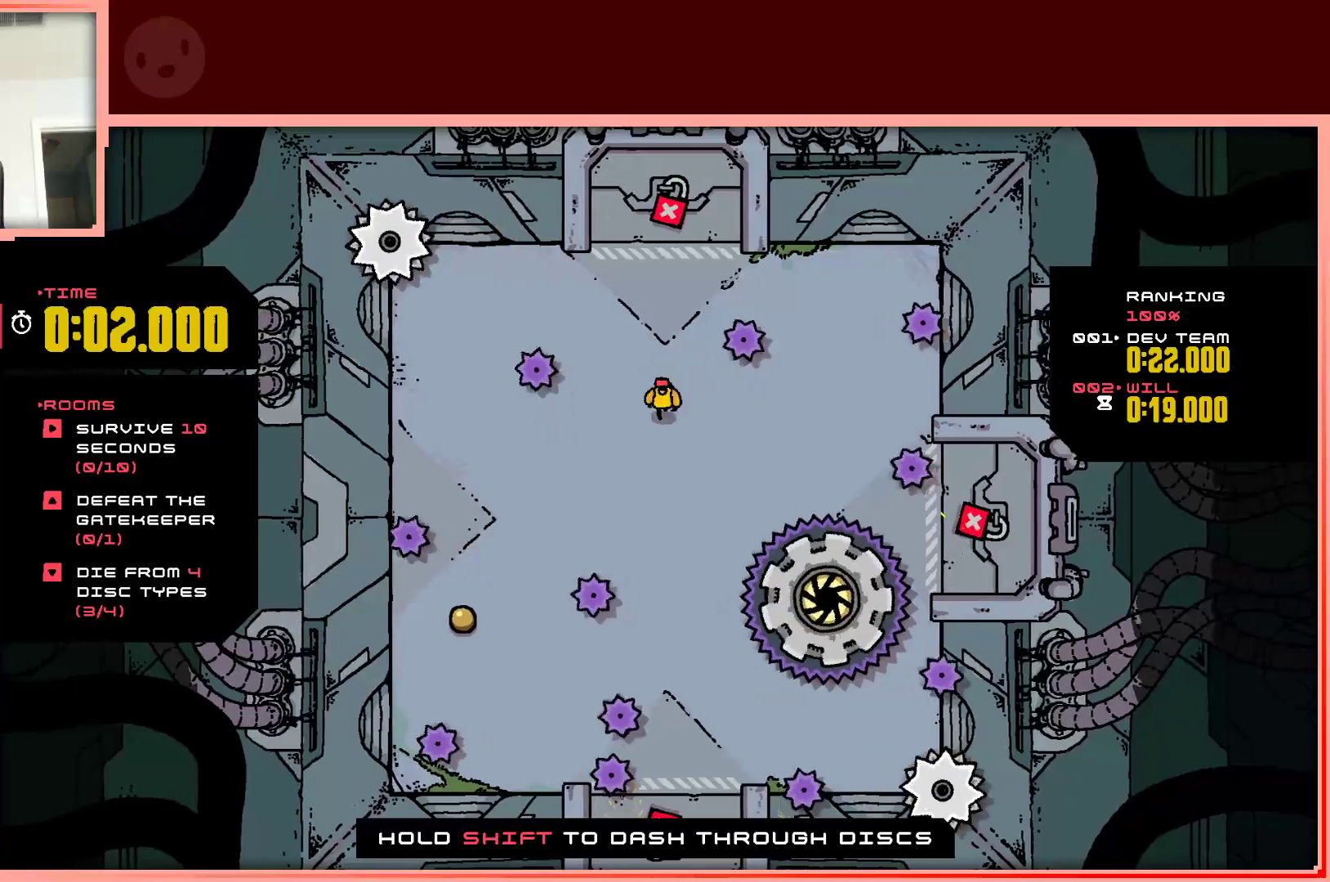
{"keys": ["down", "left"], "events": [[17, "left", "down"]]}
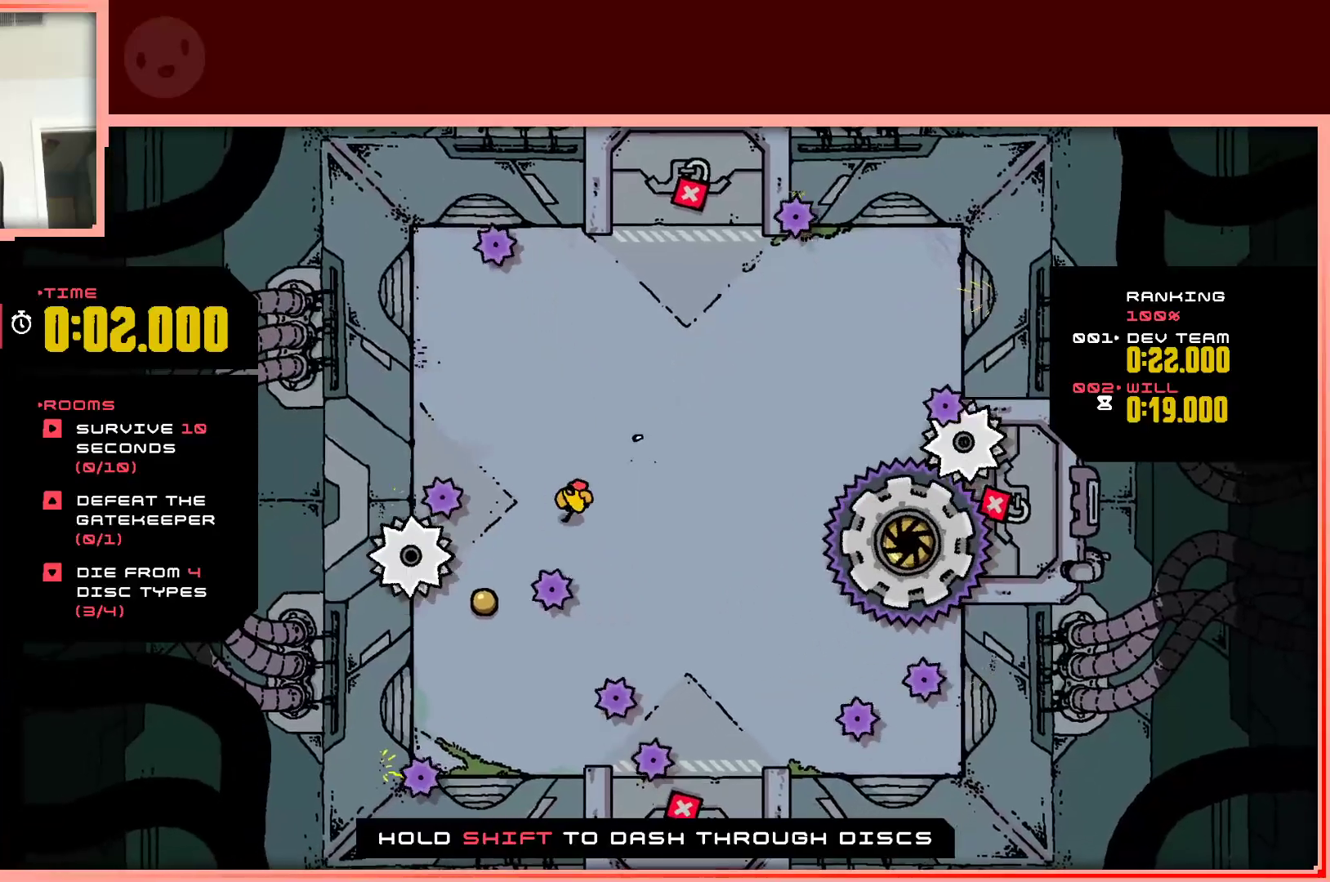
{"keys": ["down"], "events": [[33, "down", "up"], [117, "left", "up"], [450, "down", "down"]]}
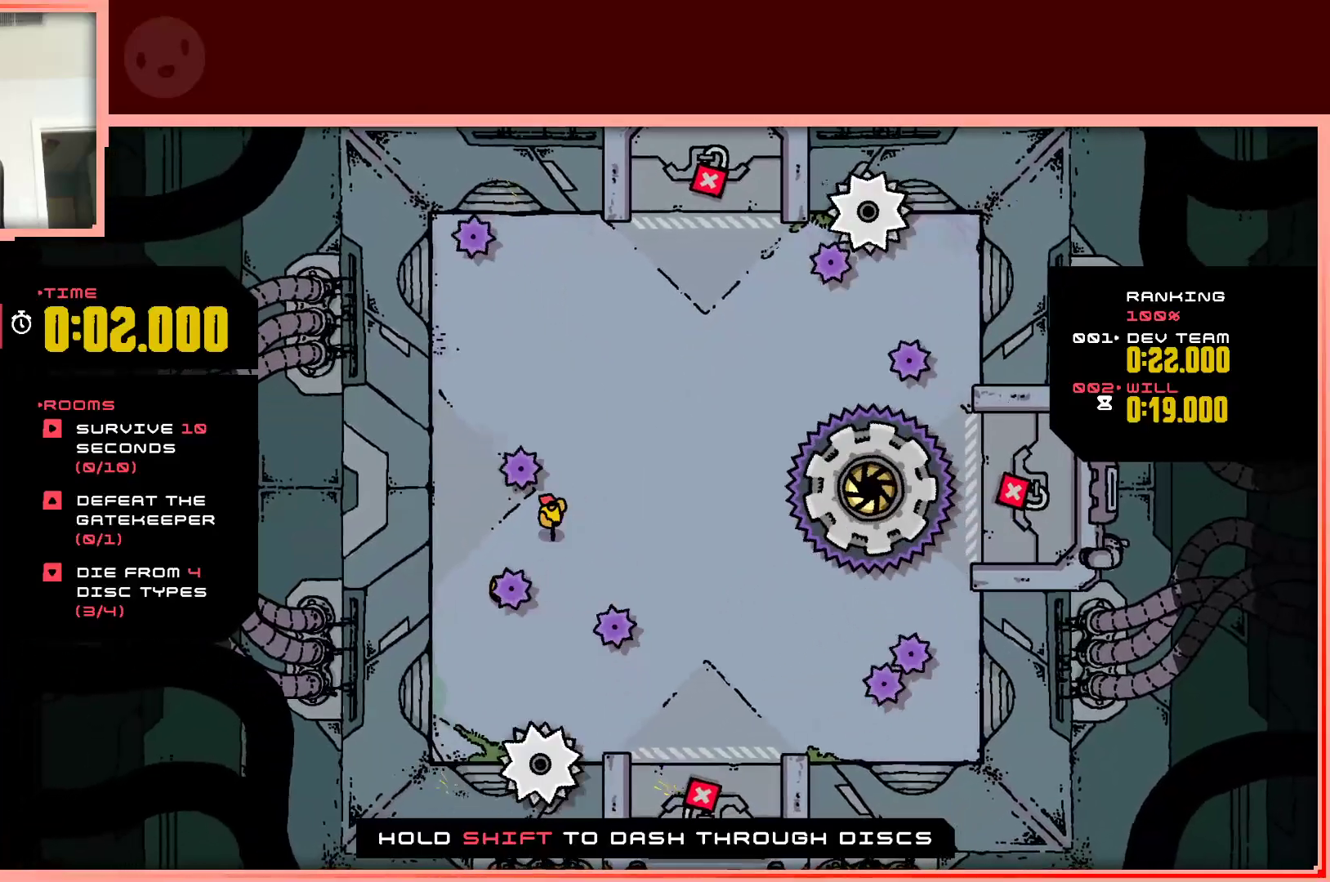
{"keys": ["down", "left"], "events": [[133, "down", "up"], [317, "left", "down"], [367, "down", "down"]]}
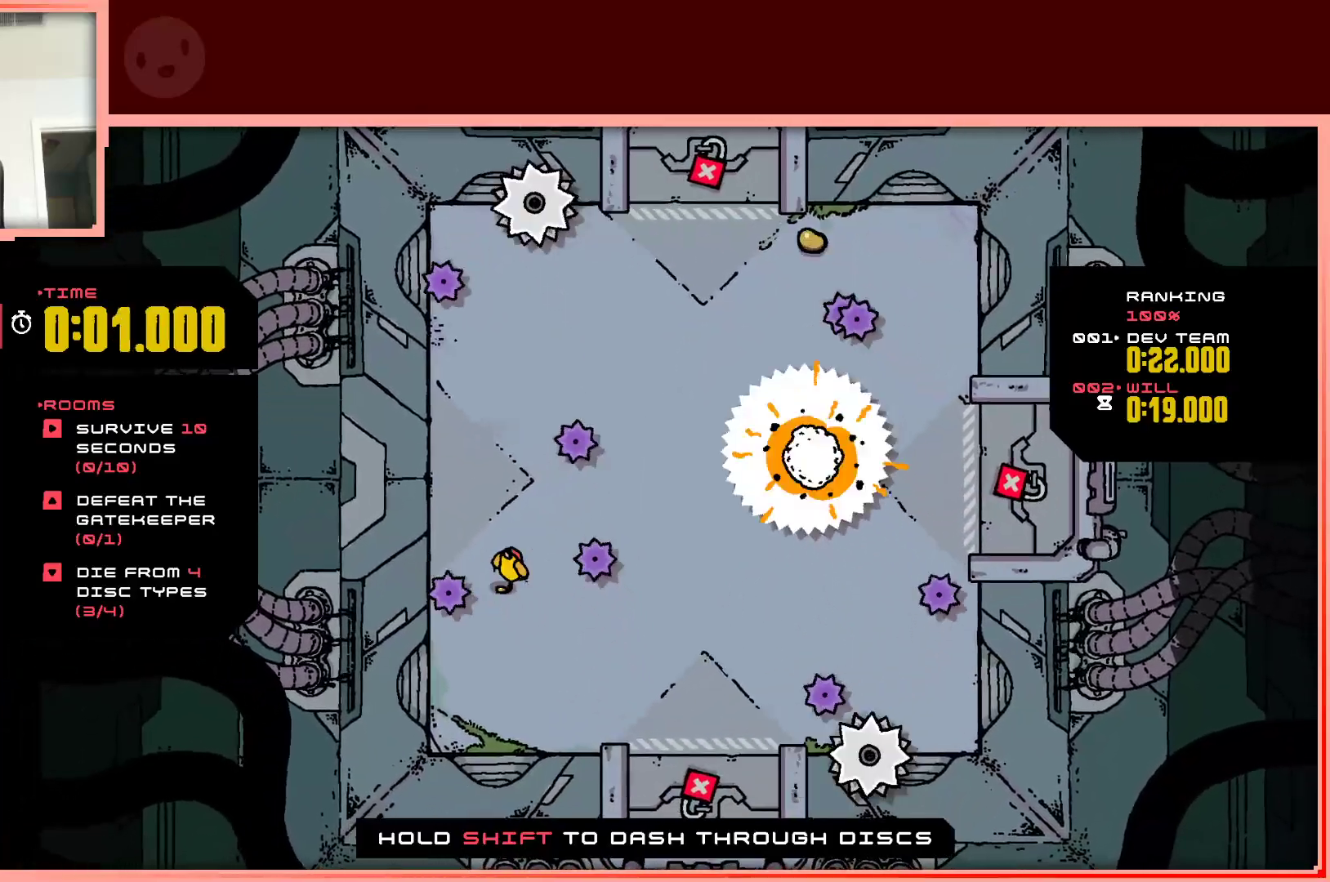
{"keys": ["right"], "events": [[17, "down", "up"], [17, "left", "up"], [200, "down", "down"], [333, "right", "down"], [433, "down", "up"]]}
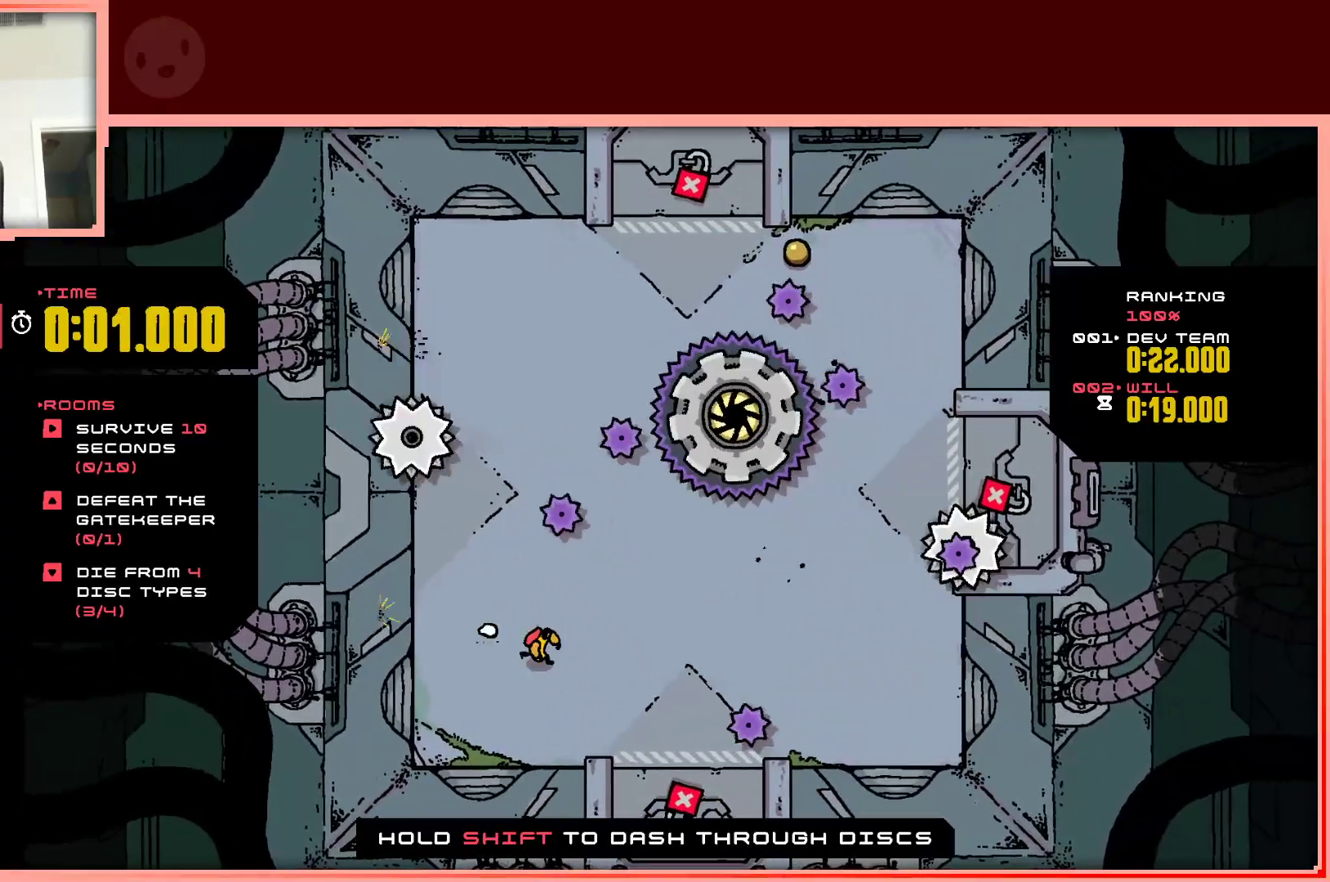
{"keys": ["right"], "events": [[300, "up", "down"], [450, "up", "up"]]}
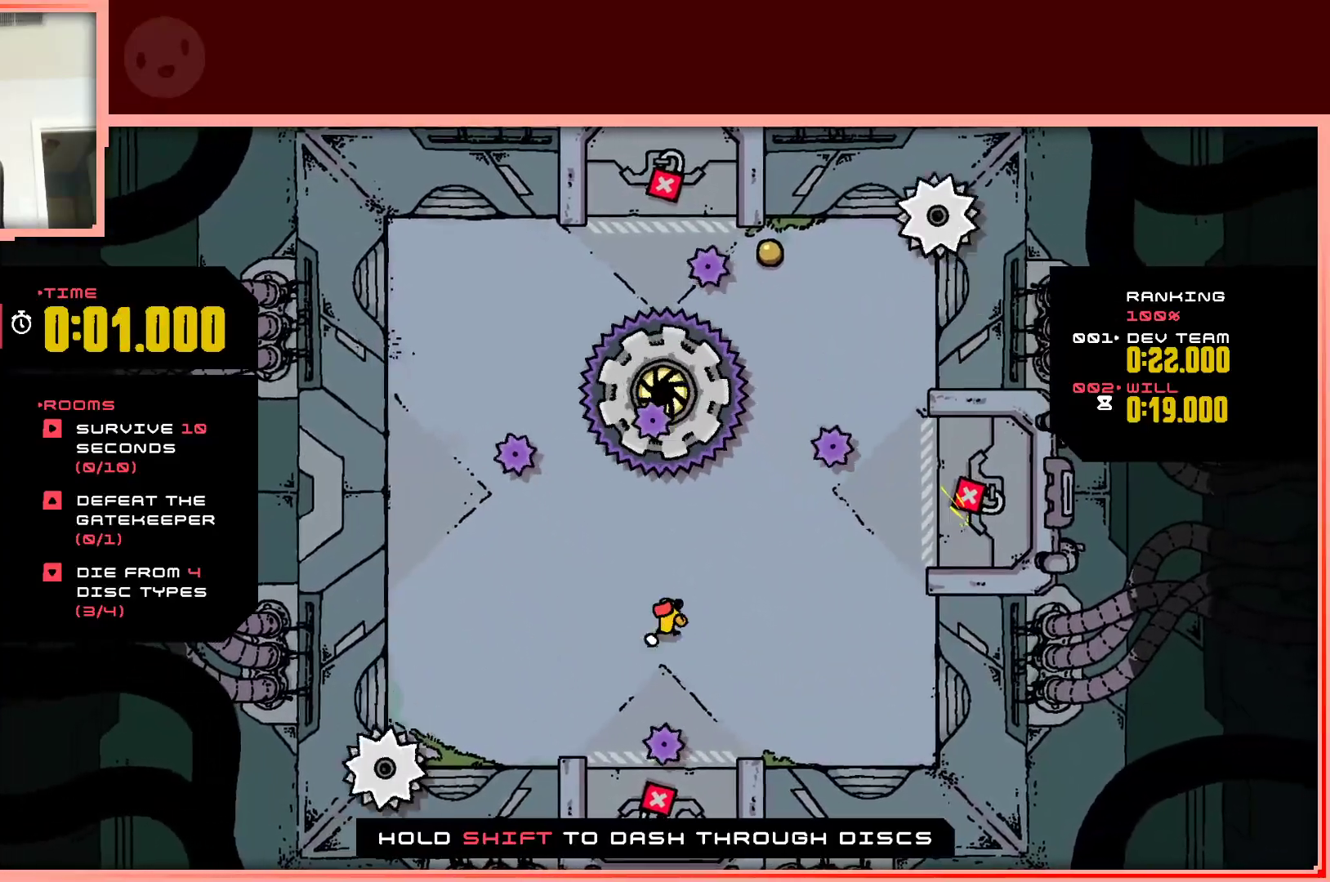
{"keys": [], "events": [[267, "down", "down"], [317, "right", "up"], [367, "down", "up"]]}
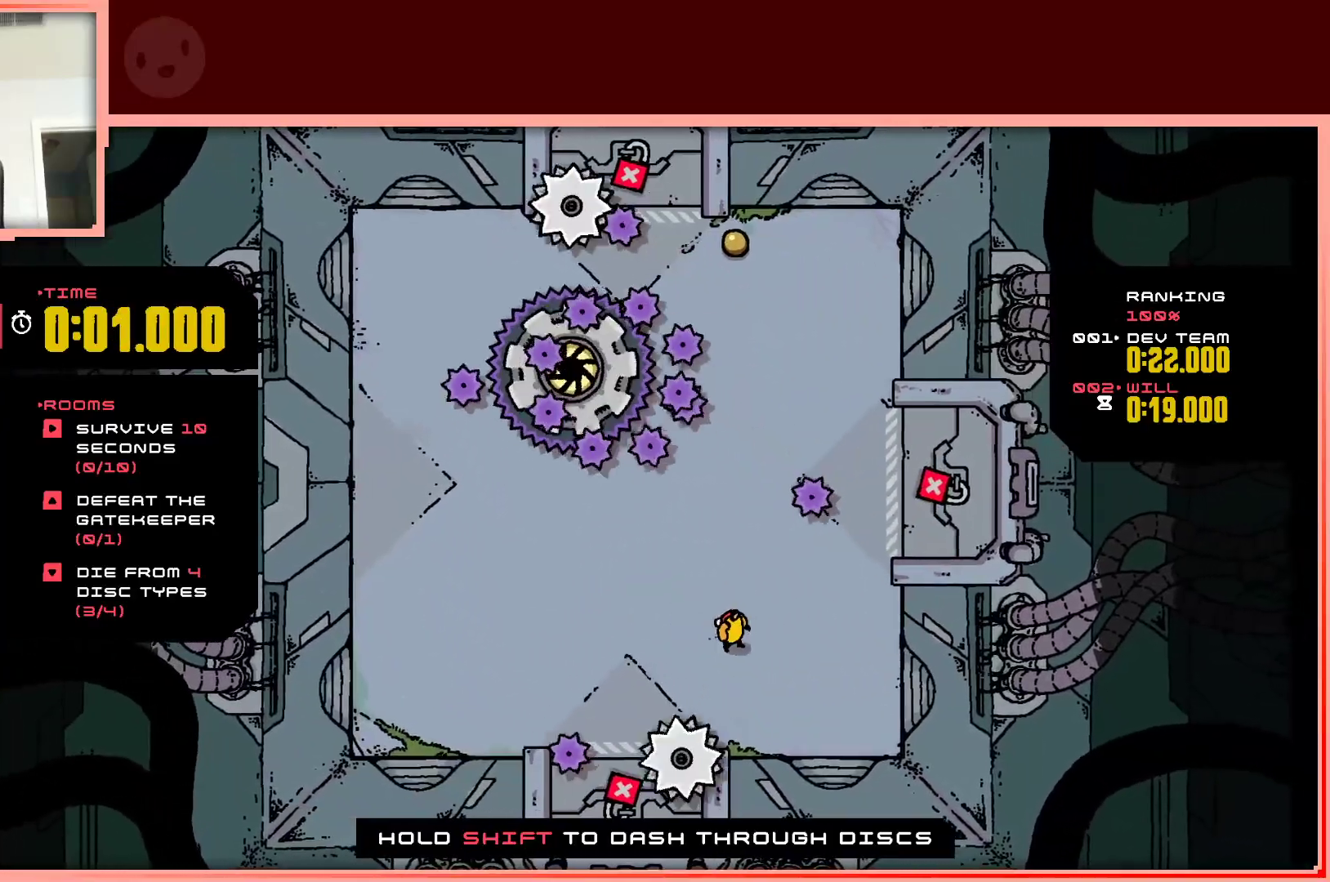
{"keys": ["right", "up"], "events": [[200, "up", "down"], [483, "right", "down"]]}
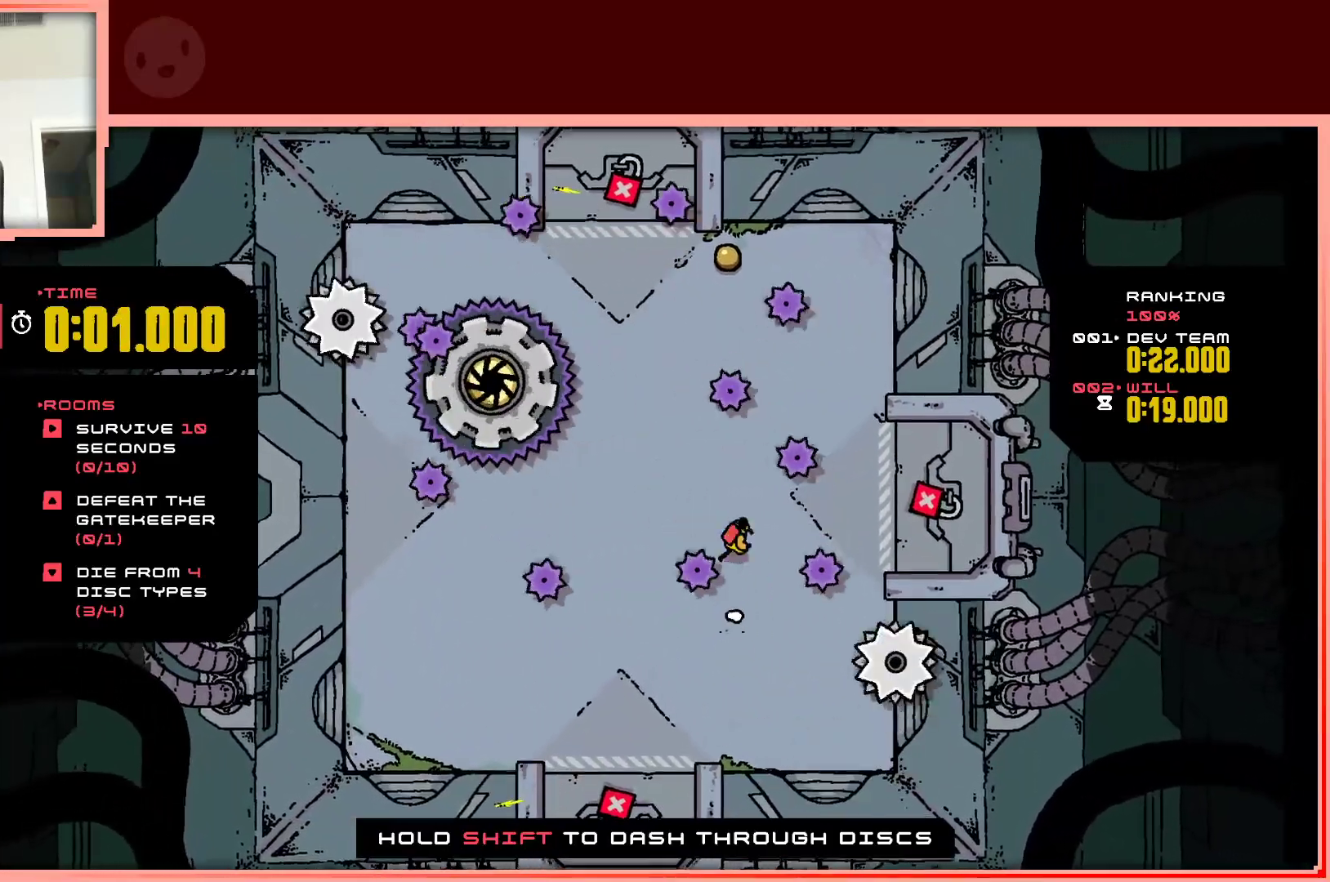
{"keys": ["up"], "events": [[33, "right", "up"], [67, "up", "up"], [267, "left", "down"], [267, "up", "down"], [450, "left", "up"]]}
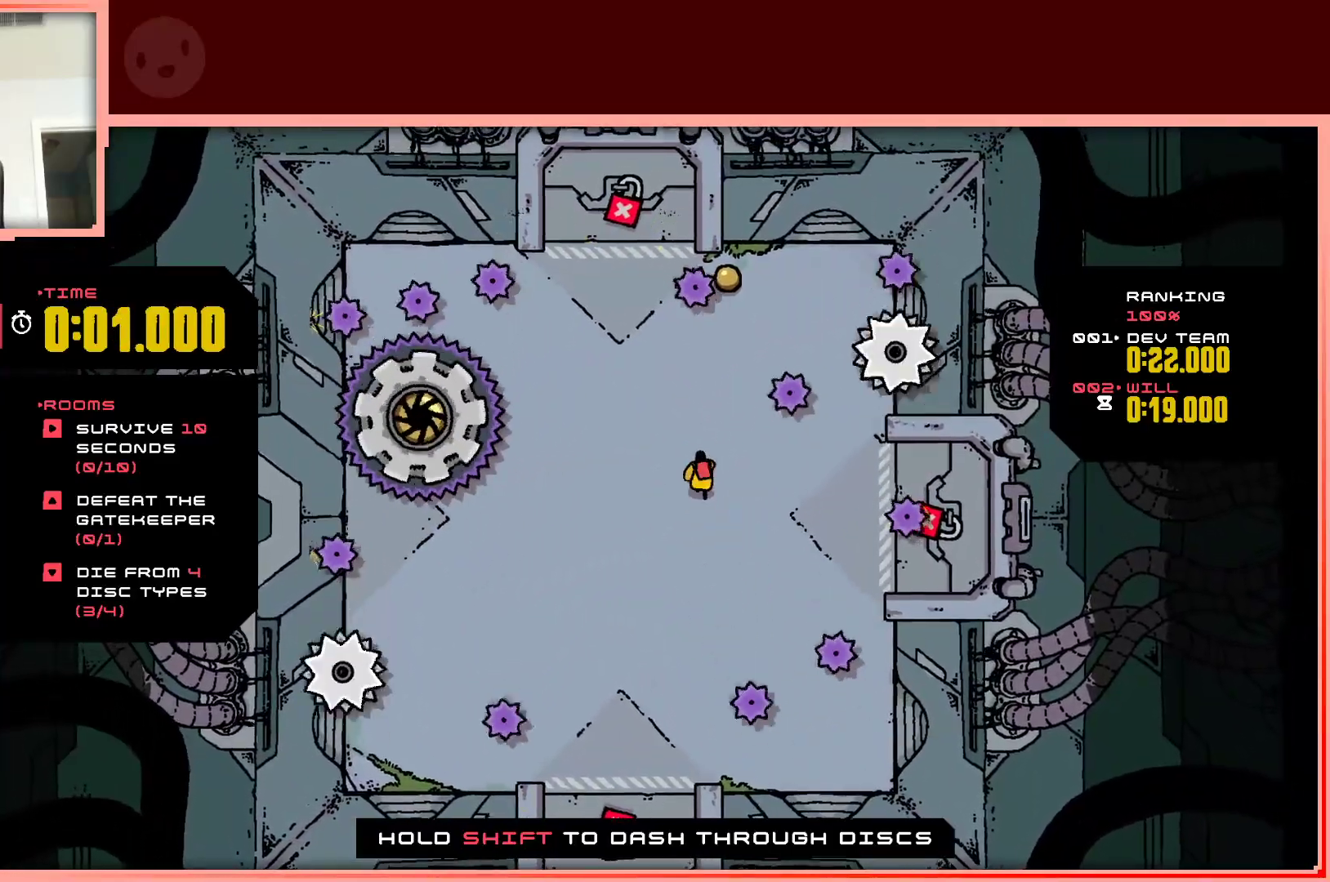
{"keys": ["up"], "events": [[83, "right", "down"], [417, "right", "up"]]}
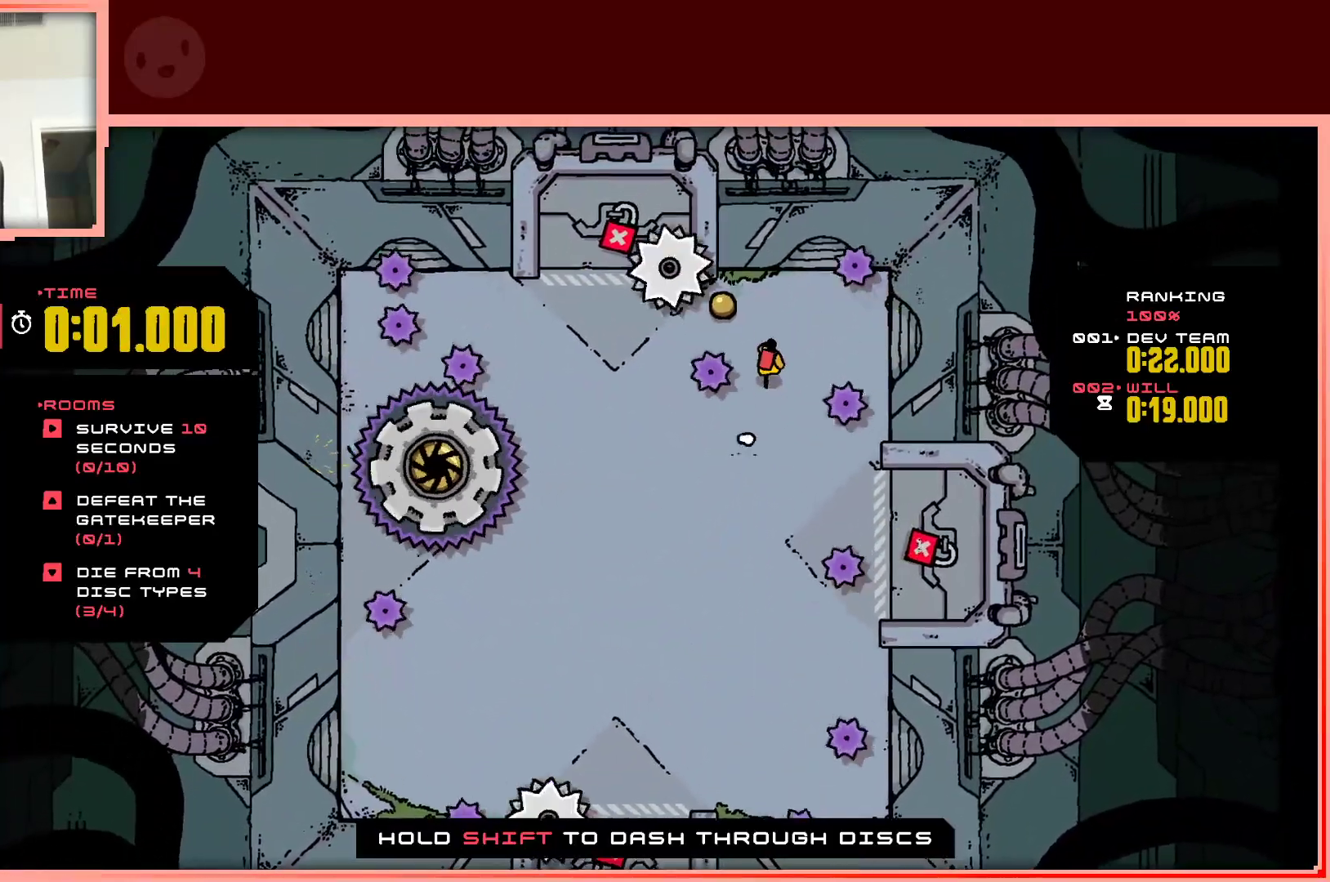
{"keys": ["down", "left"], "events": [[150, "left", "down"], [200, "up", "up"], [333, "down", "down"]]}
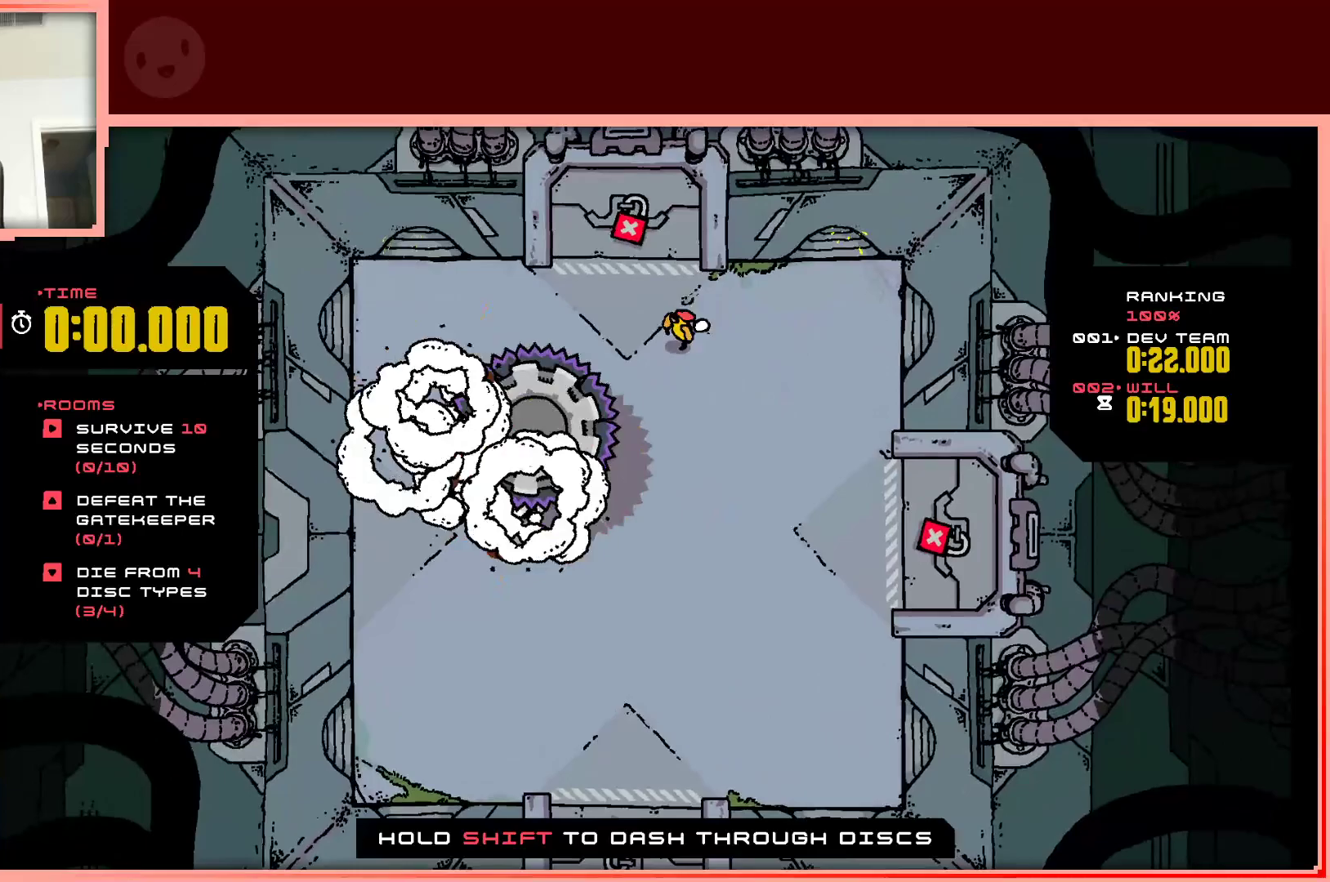
{"keys": [], "events": [[350, "left", "up"], [400, "down", "up"]]}
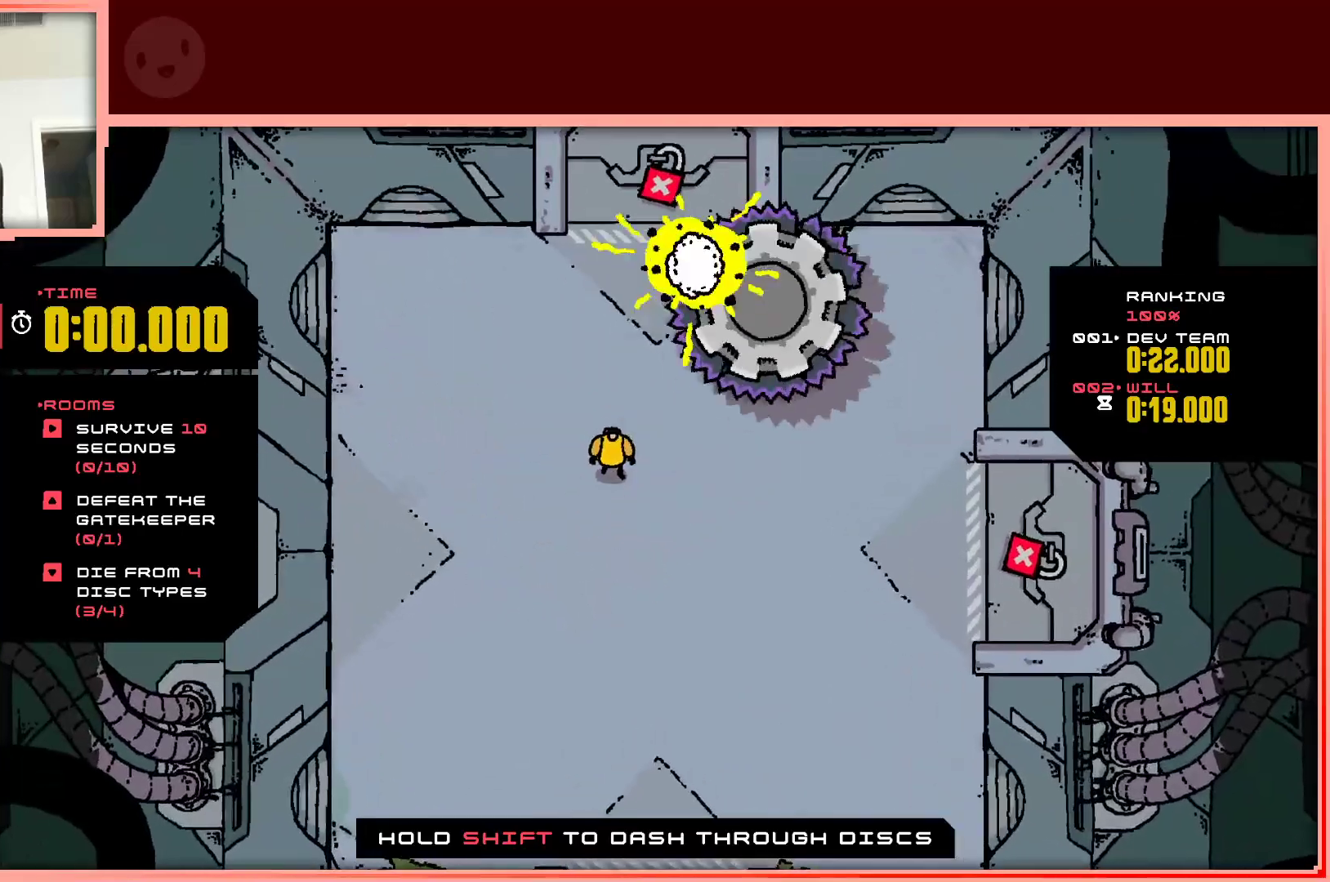
{"keys": [], "events": [[133, "right", "down"], [233, "right", "up"]]}
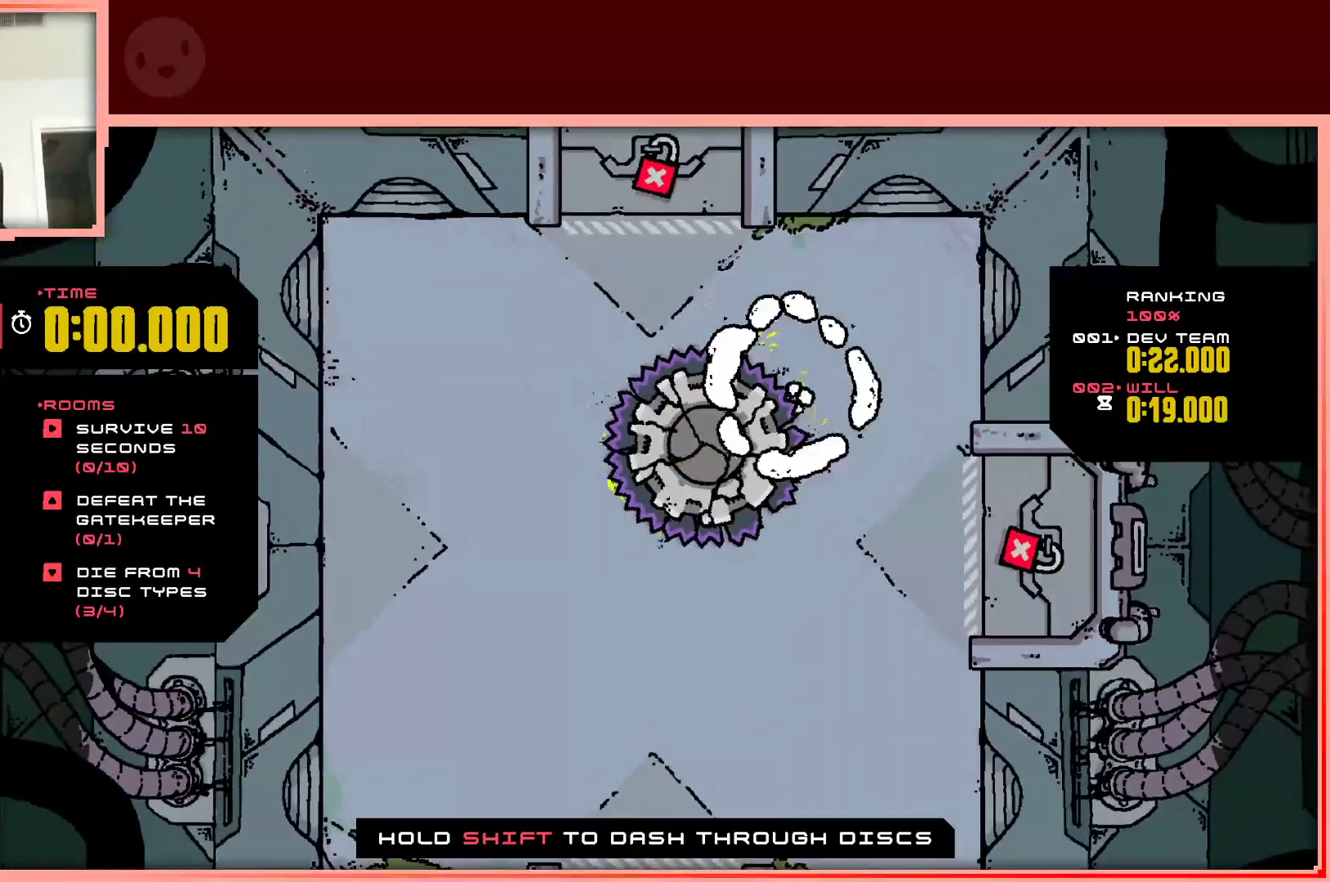
{"keys": [], "events": []}
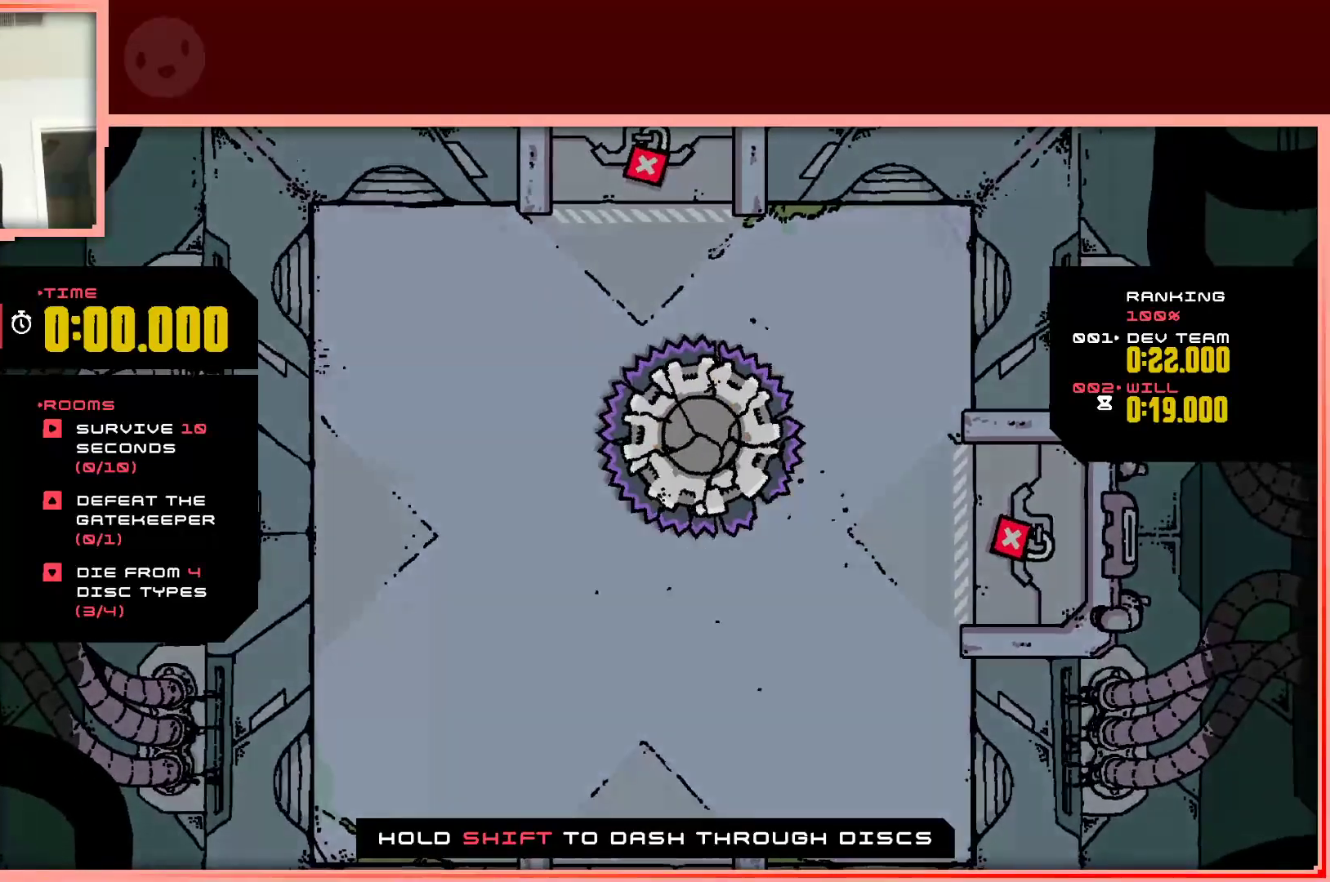
{"keys": [], "events": []}
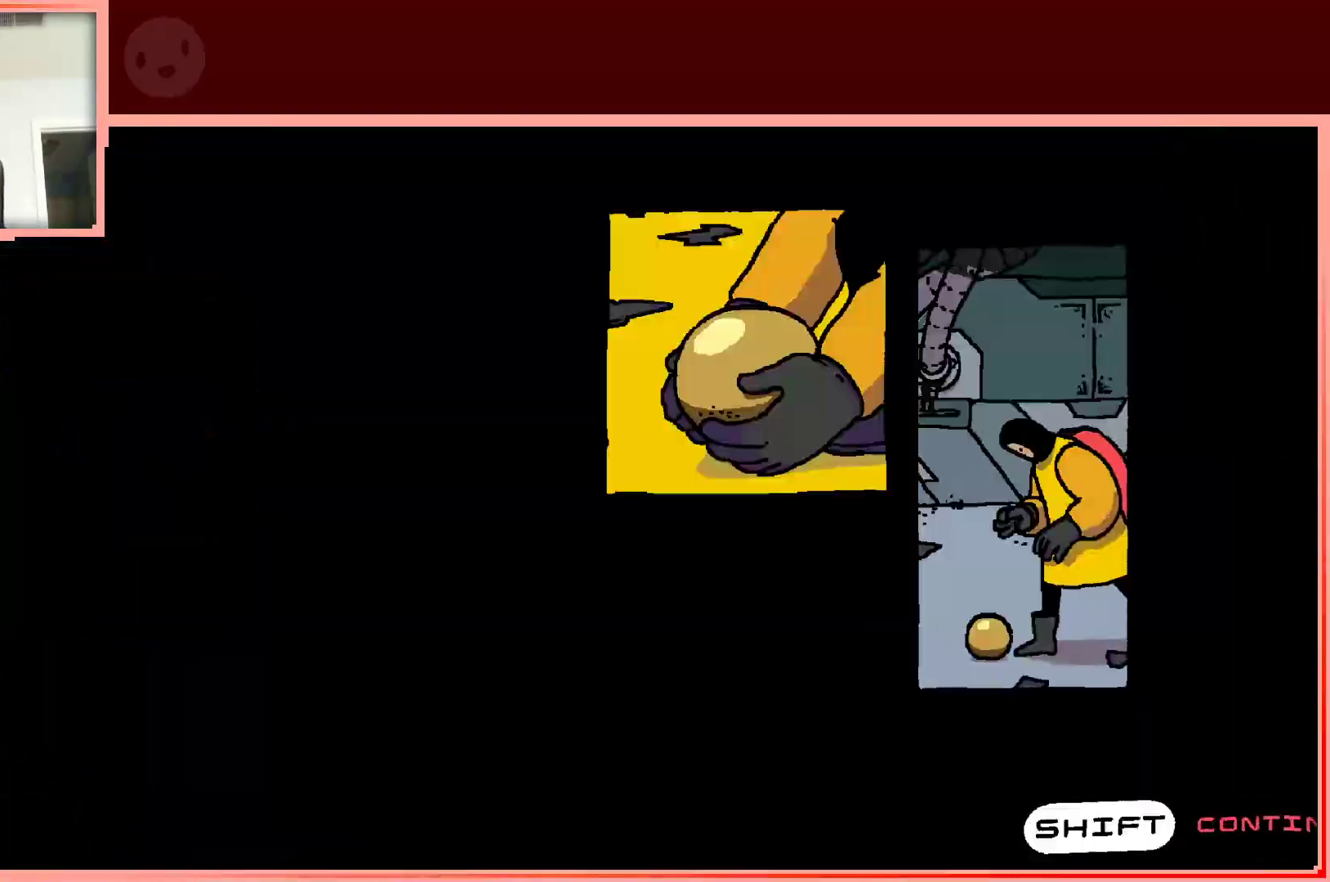
{"keys": ["shift"], "events": [[417, "shift", "down"]]}
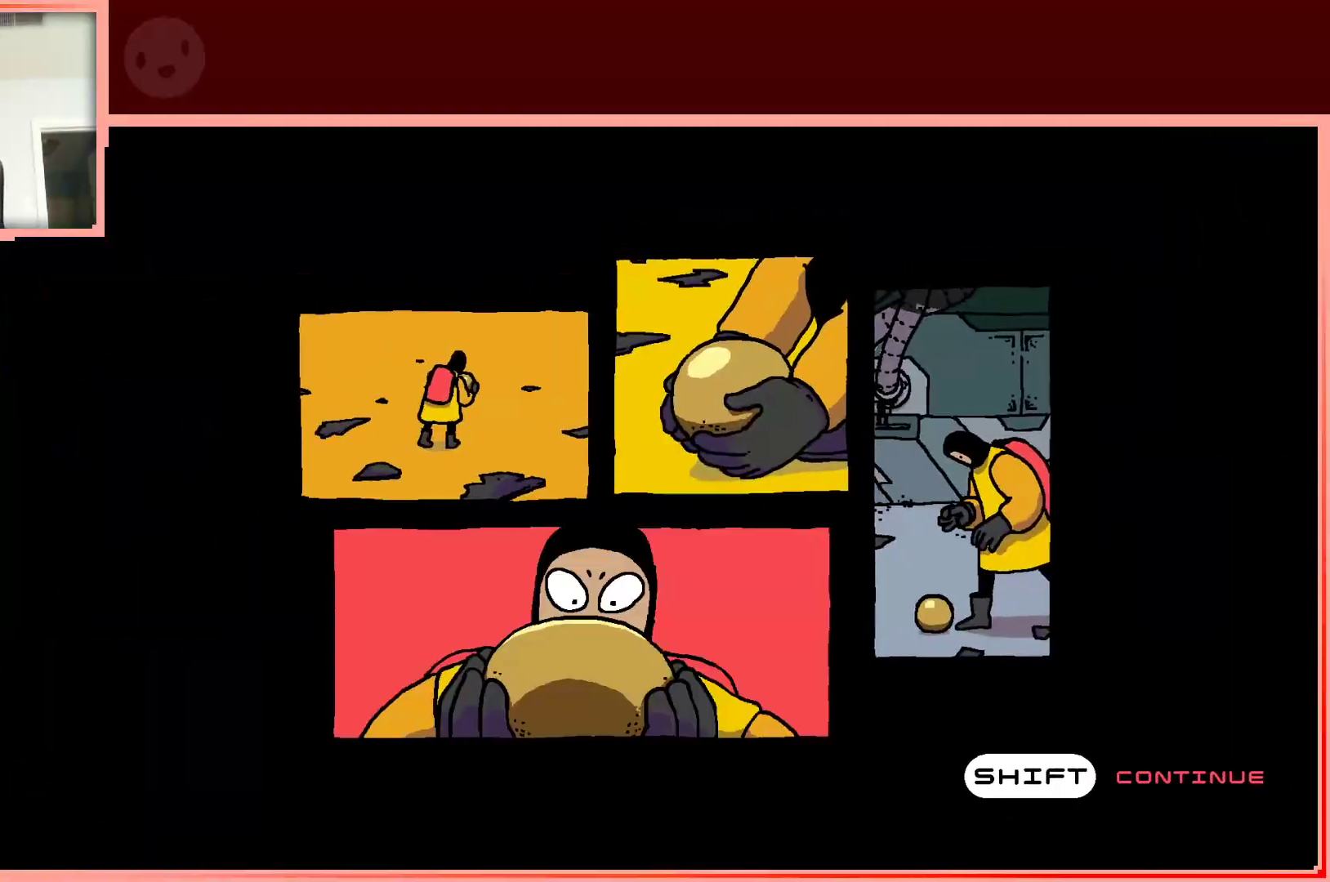
{"keys": ["shift"], "events": [[17, "shift", "up"], [100, "shift", "down"], [200, "shift", "up"], [283, "shift", "down"], [333, "shift", "up"], [433, "shift", "down"]]}
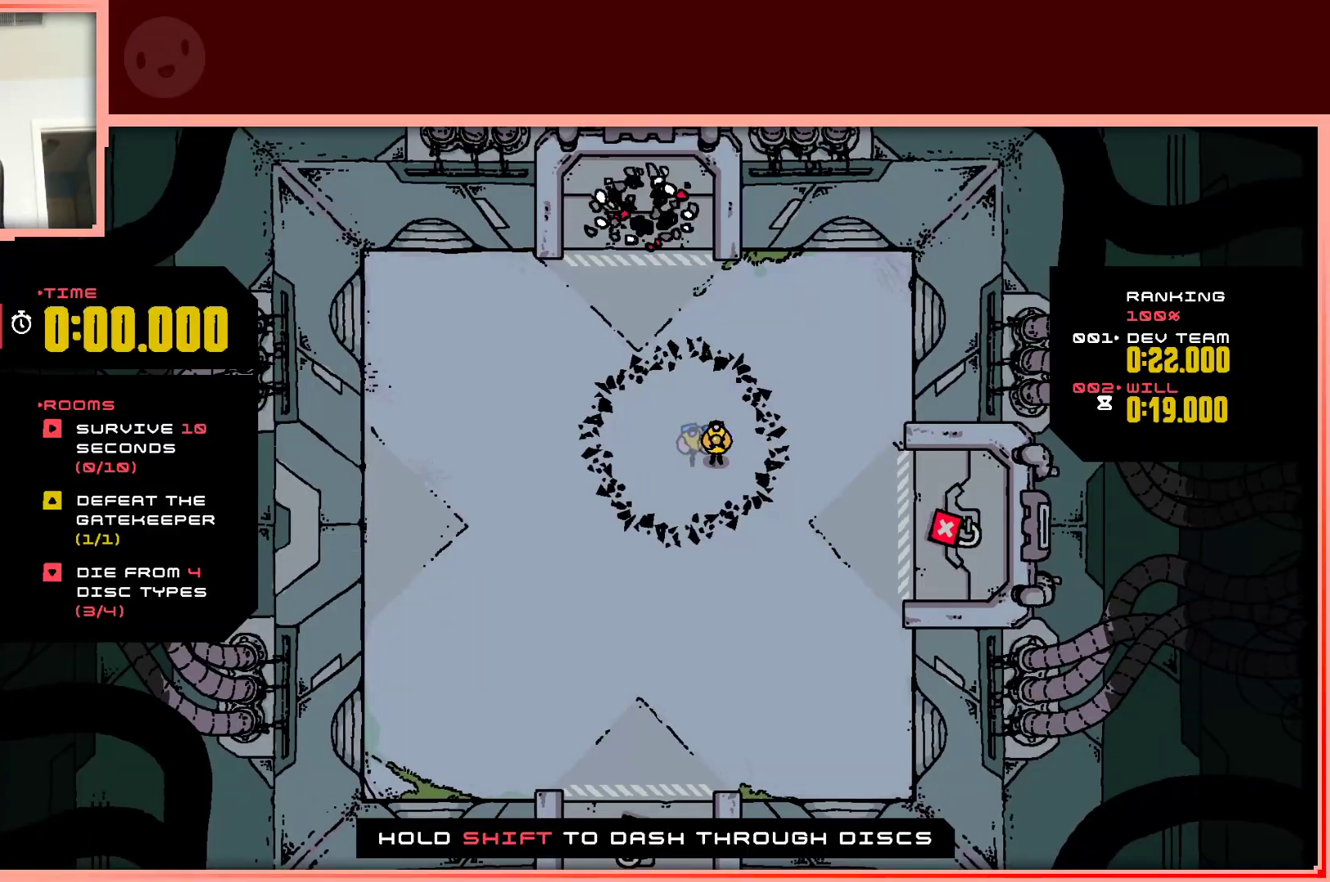
{"keys": ["left", "up"], "events": [[33, "shift", "up"], [217, "up", "down"], [267, "left", "down"]]}
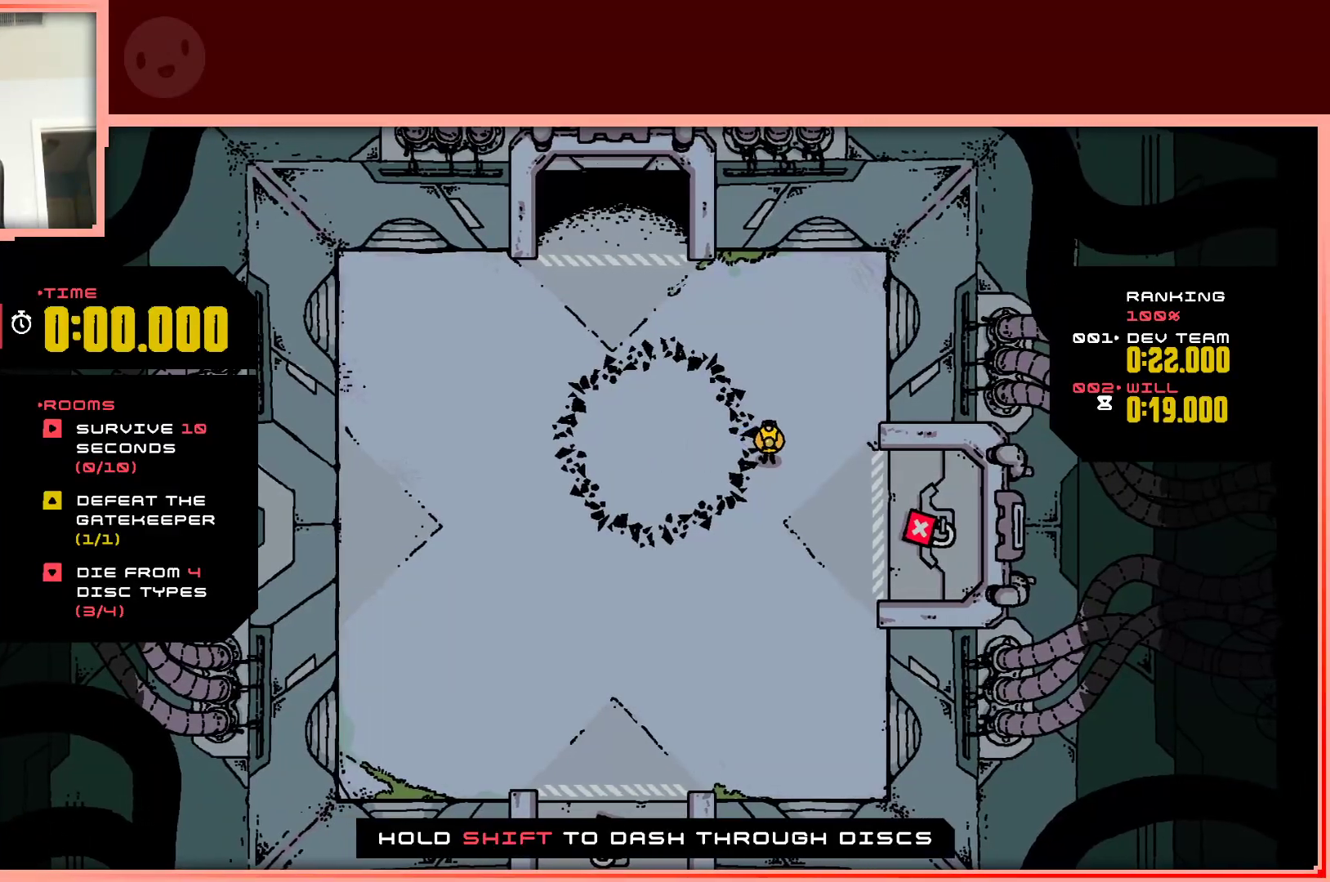
{"keys": ["left", "up"], "events": []}
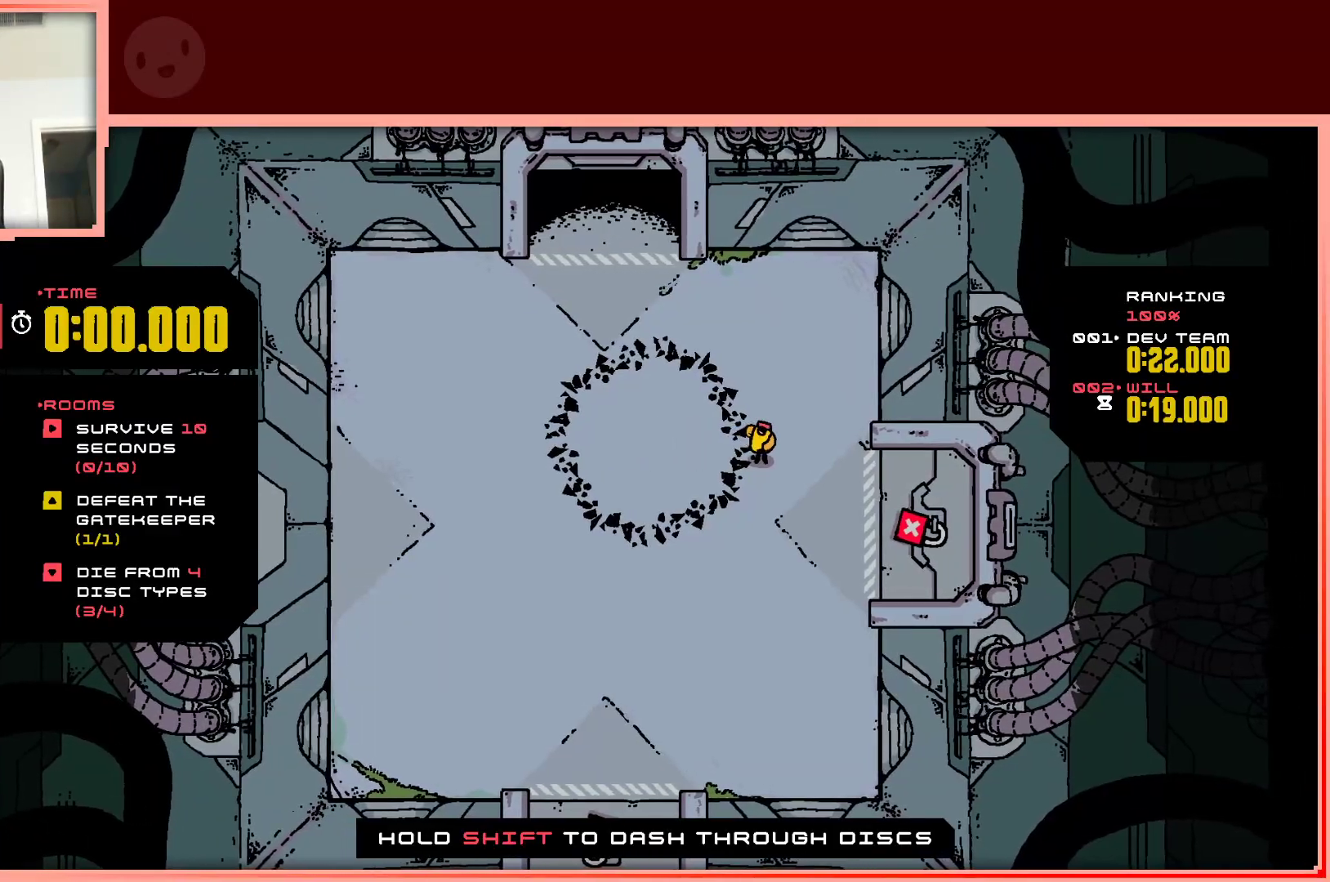
{"keys": ["left", "up"], "events": []}
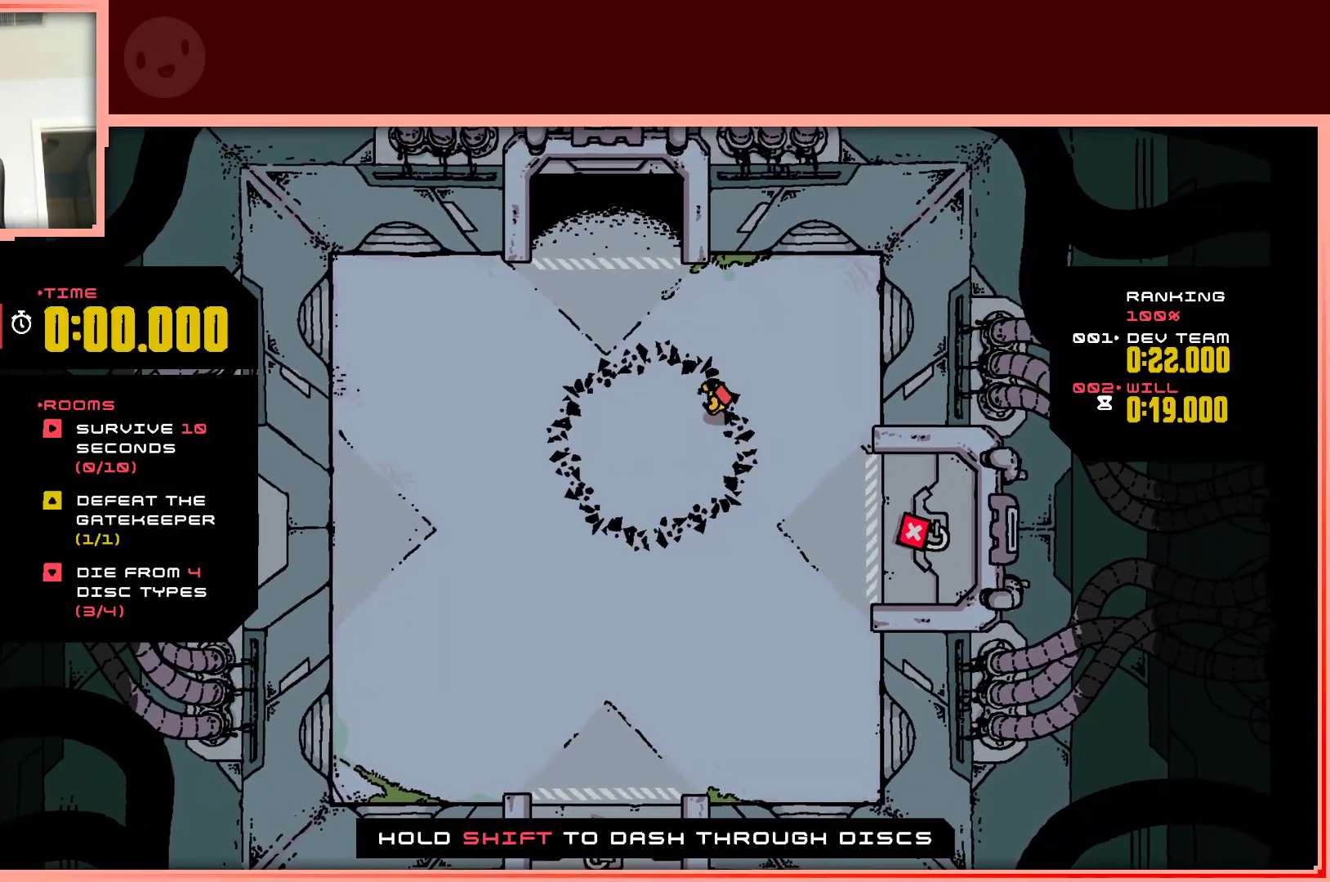
{"keys": ["up"], "events": [[450, "left", "up"]]}
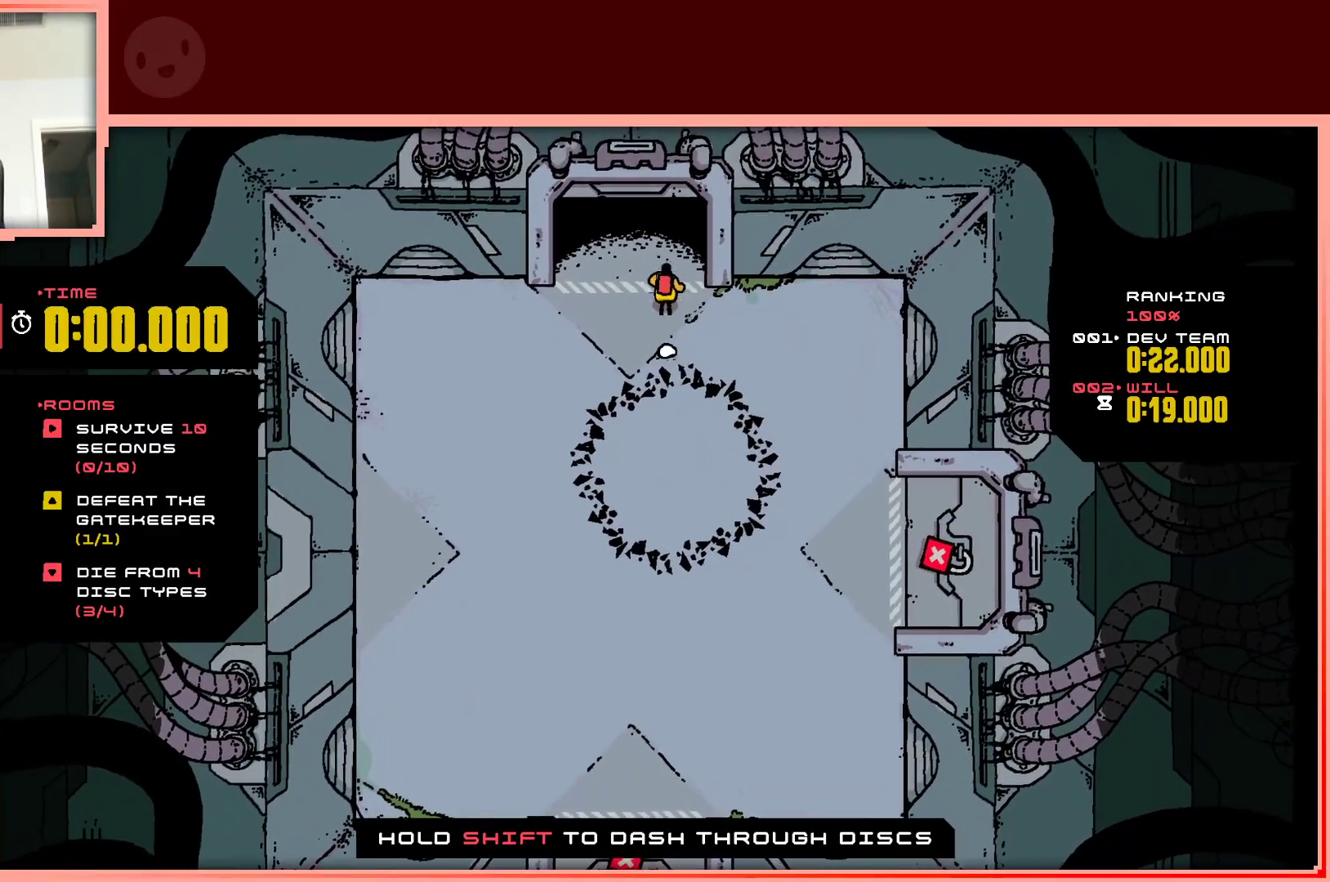
{"keys": ["up"], "events": []}
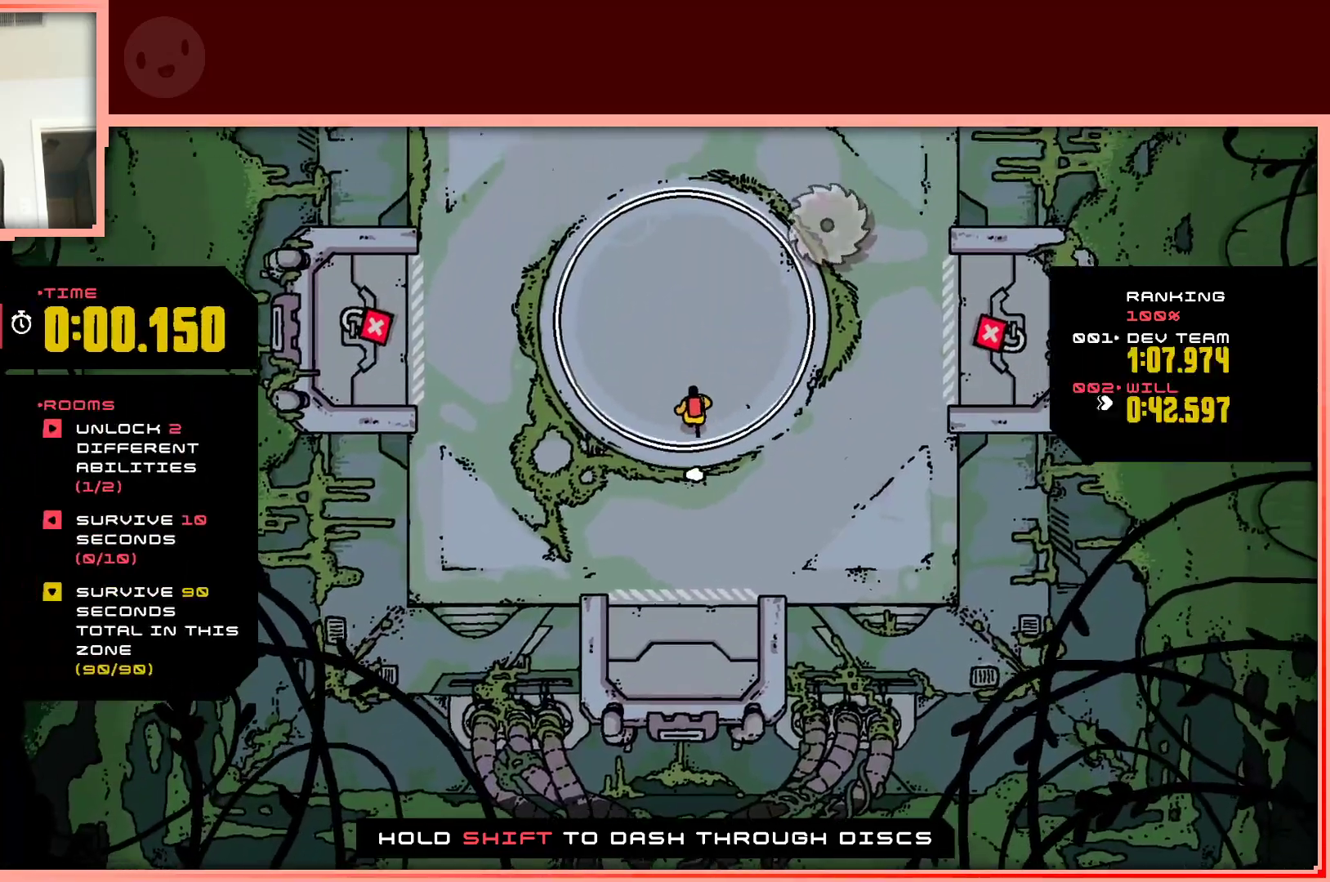
{"keys": [], "events": [[17, "up", "up"]]}
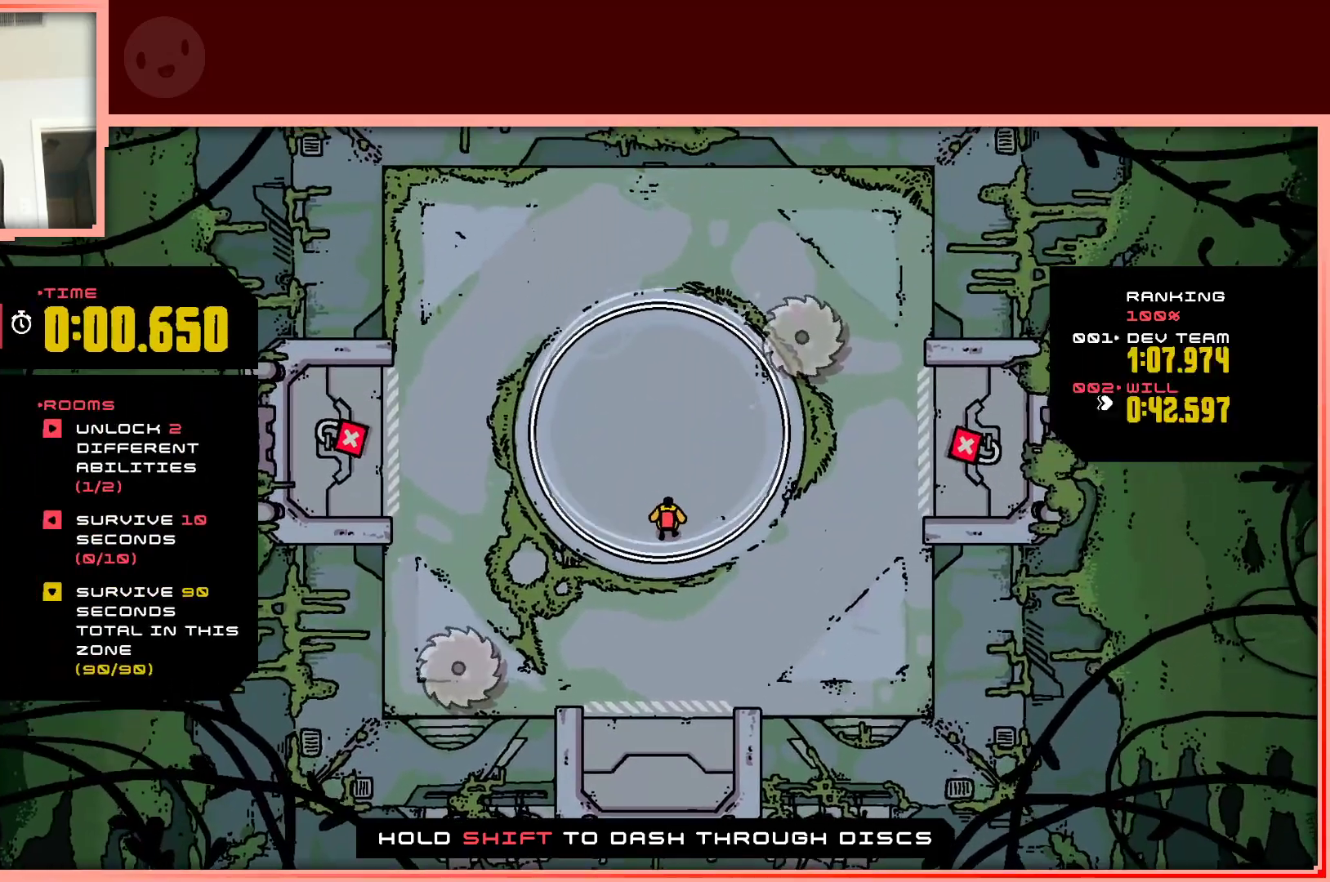
{"keys": [], "events": [[117, "right", "down"], [217, "right", "up"]]}
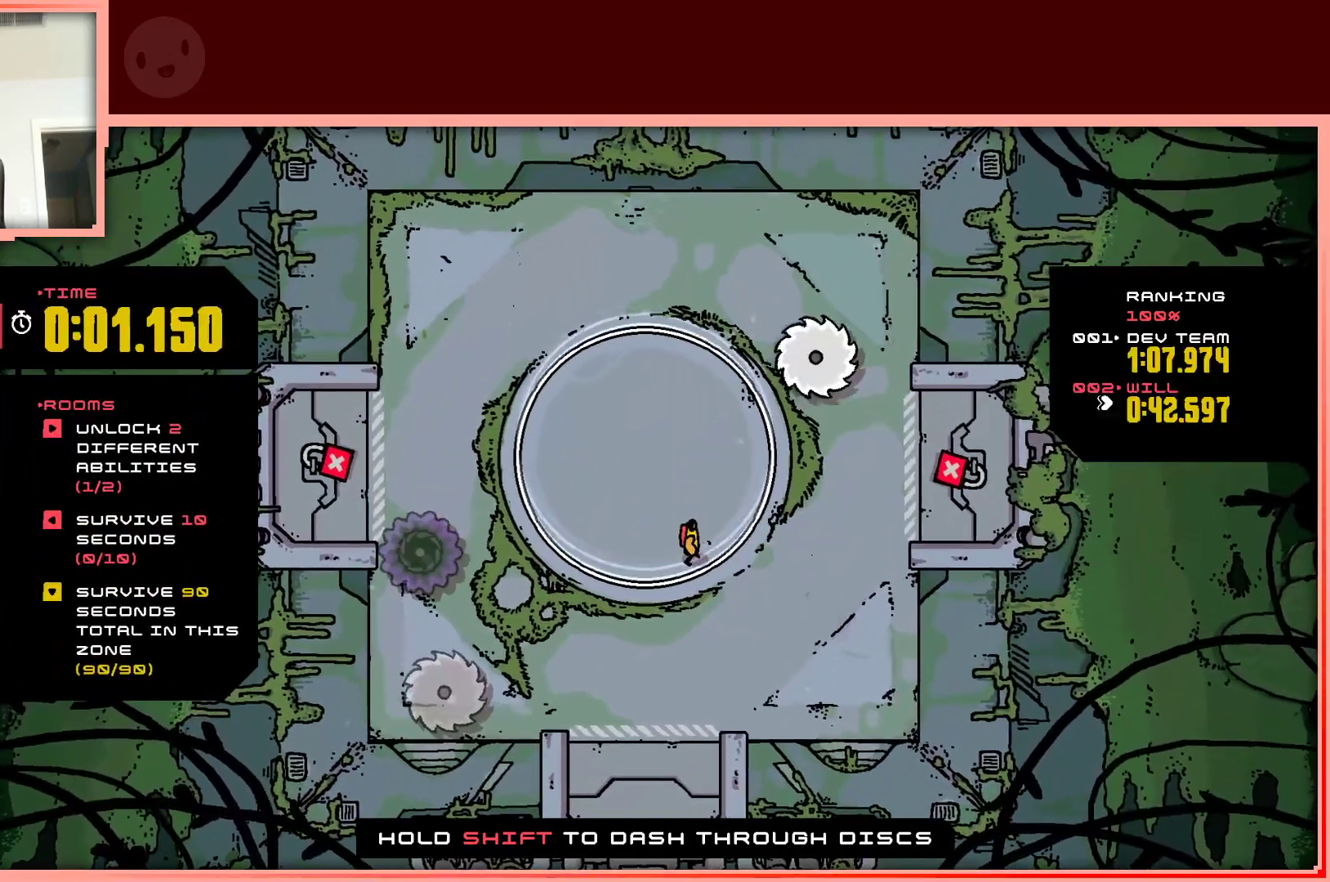
{"keys": [], "events": []}